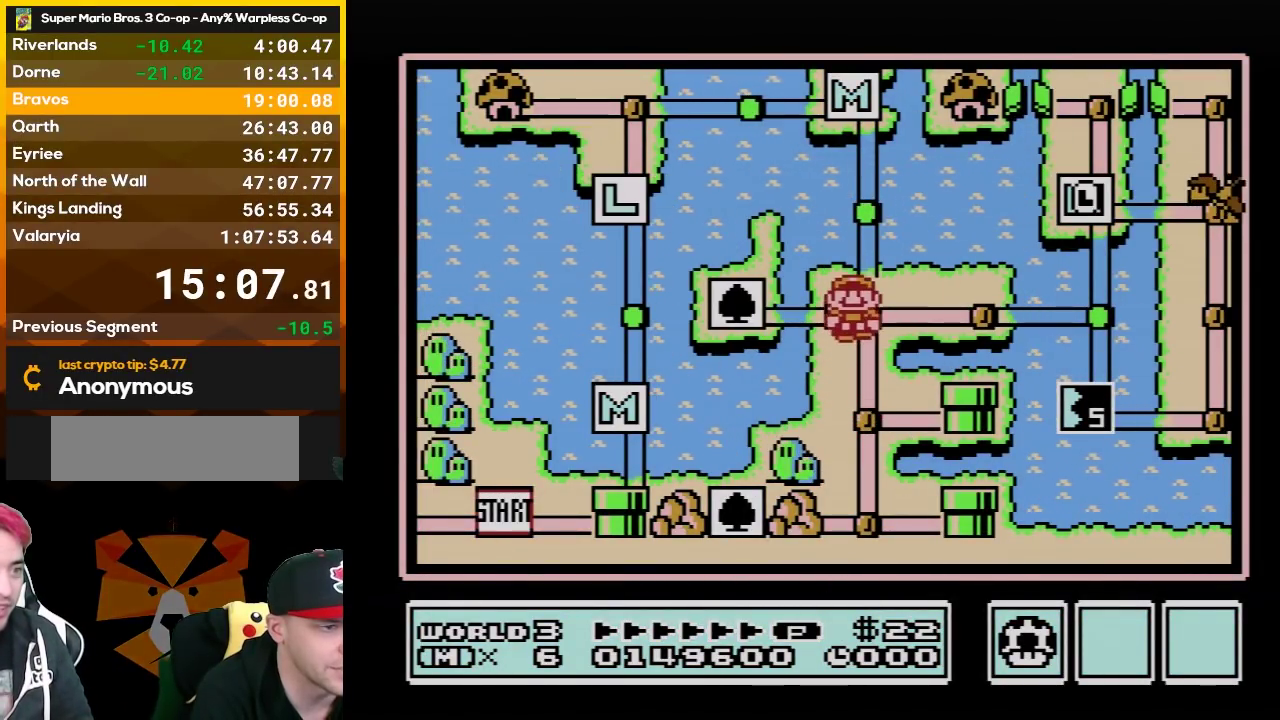
Gameplay with a controller (Nintendo layout); each line is a JSON object with the inputs held at the frame after it. "events" lists button and stick changes between this image and that frame as [ms after this image, input, new state], when the widget could be followed in between. Not read: L3 R3.
{"buttons": ["DPAD_RIGHT"], "events": [[133, "DPAD_RIGHT", "down"], [283, "DPAD_RIGHT", "up"], [383, "DPAD_RIGHT", "down"]]}
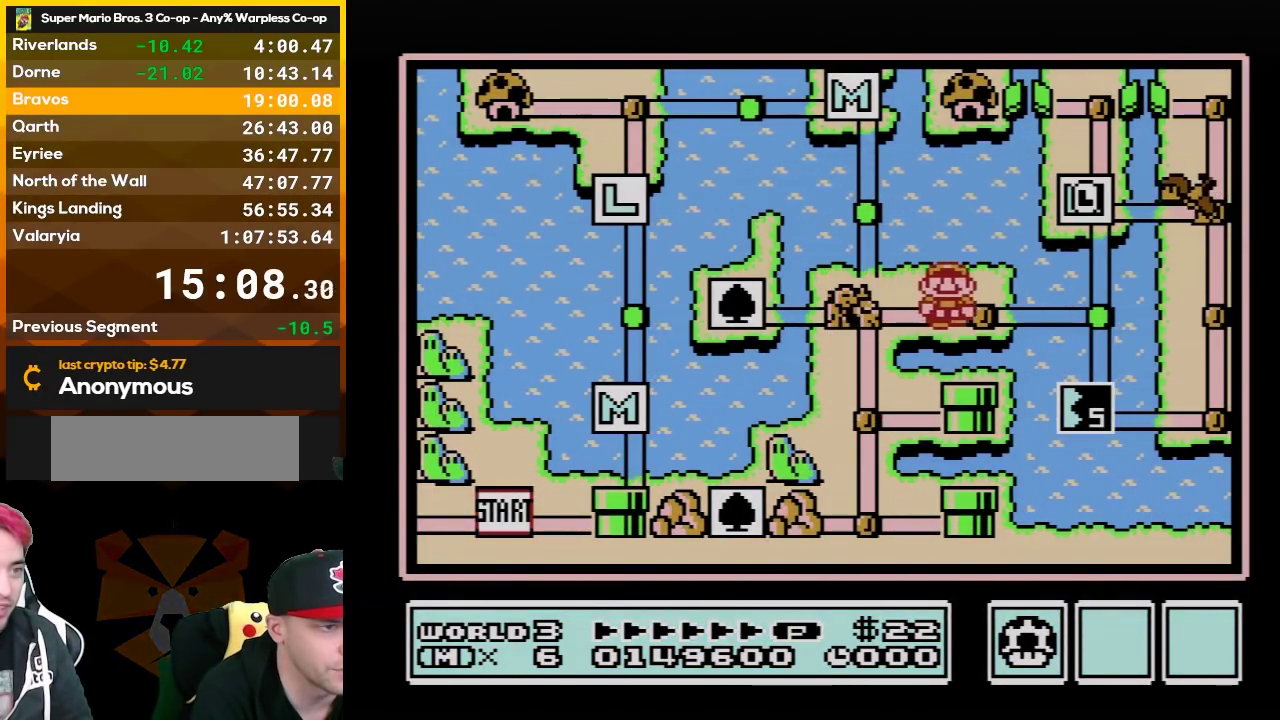
{"buttons": ["DPAD_UP"], "events": [[33, "DPAD_RIGHT", "up"], [167, "DPAD_RIGHT", "down"], [350, "DPAD_RIGHT", "up"], [433, "DPAD_UP", "down"]]}
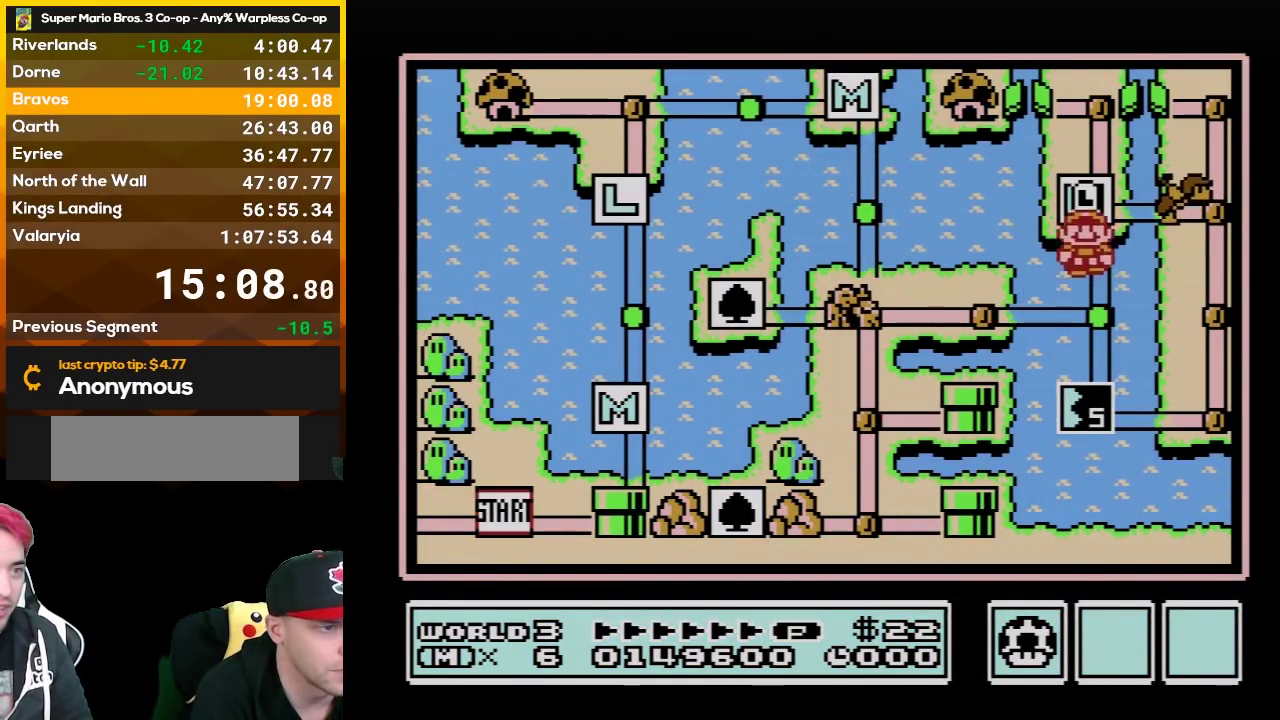
{"buttons": [], "events": [[100, "DPAD_UP", "up"], [217, "B", "down"], [367, "B", "up"]]}
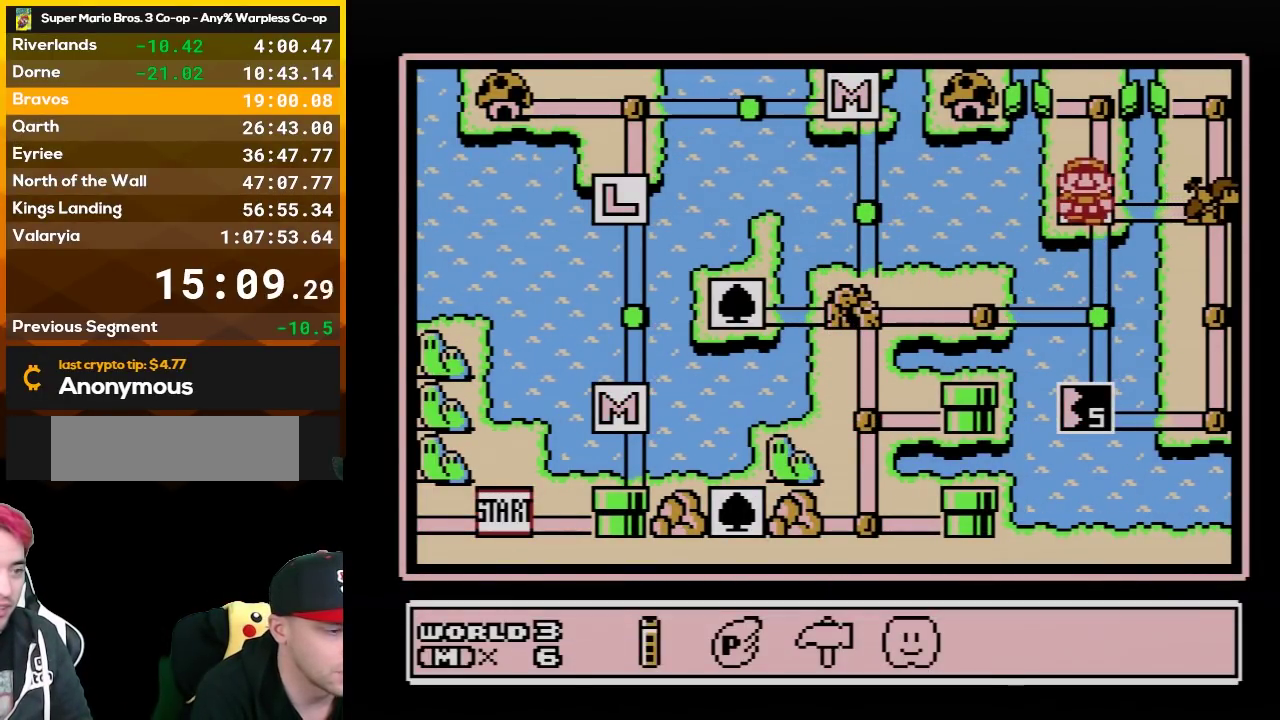
{"buttons": ["A"], "events": [[100, "DPAD_LEFT", "down"], [217, "DPAD_LEFT", "up"], [467, "A", "down"]]}
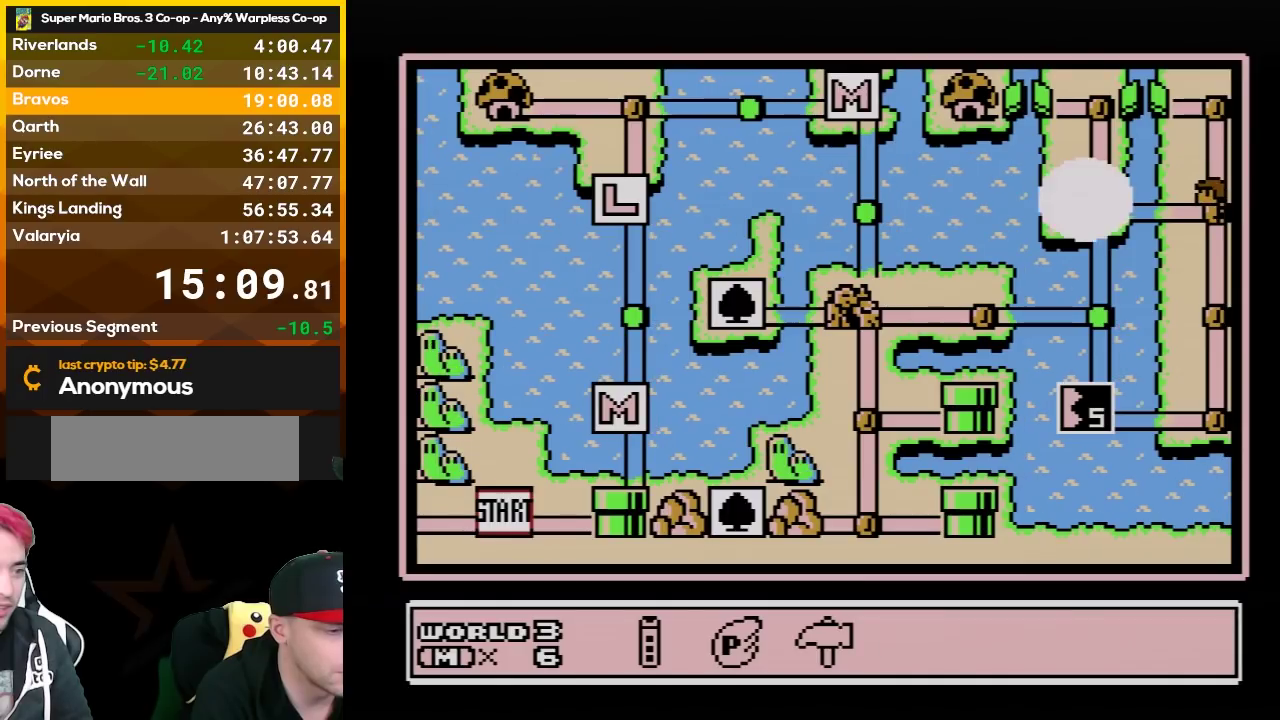
{"buttons": [], "events": [[67, "A", "up"], [283, "DPAD_RIGHT", "down"], [417, "DPAD_RIGHT", "up"]]}
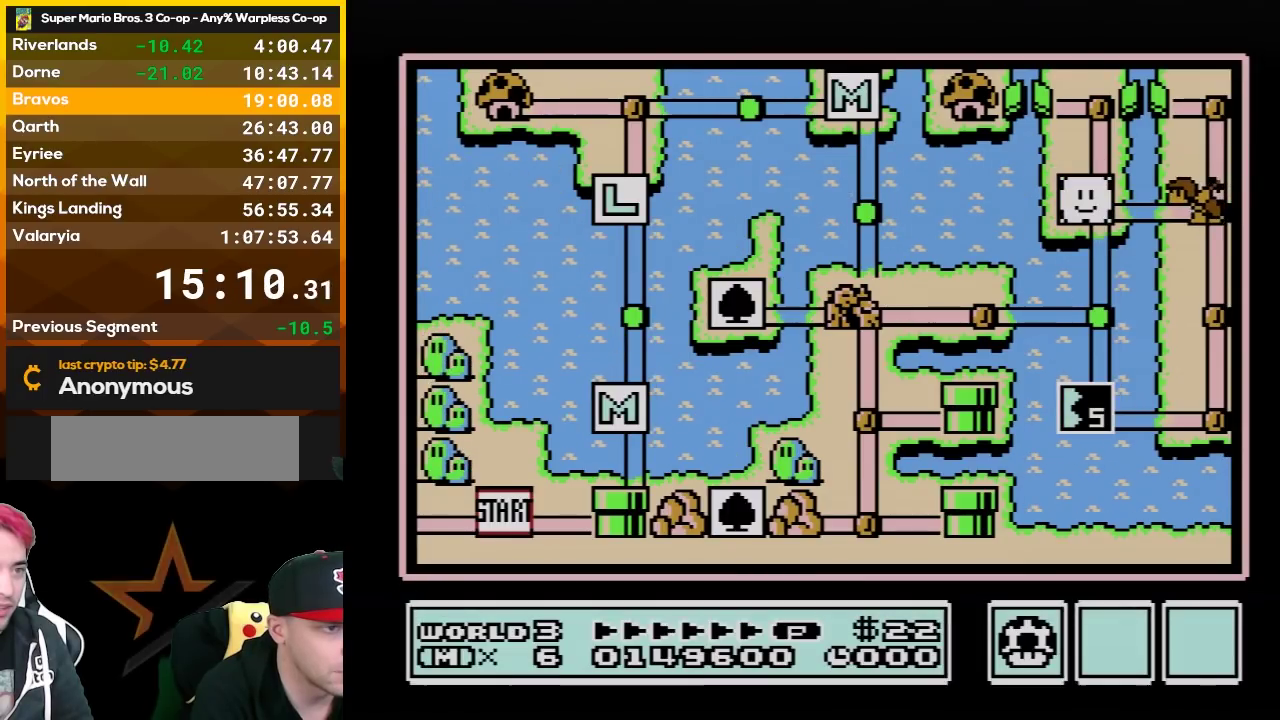
{"buttons": [], "events": []}
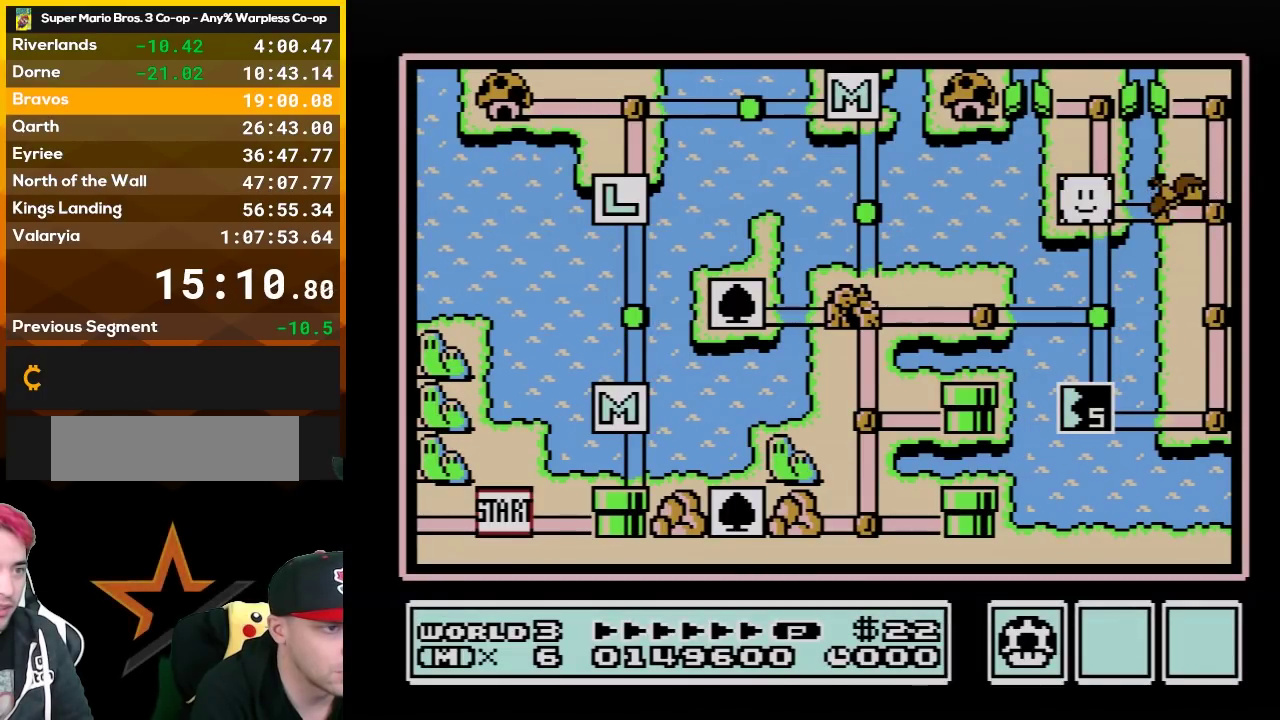
{"buttons": ["DPAD_RIGHT"], "events": [[500, "DPAD_RIGHT", "down"]]}
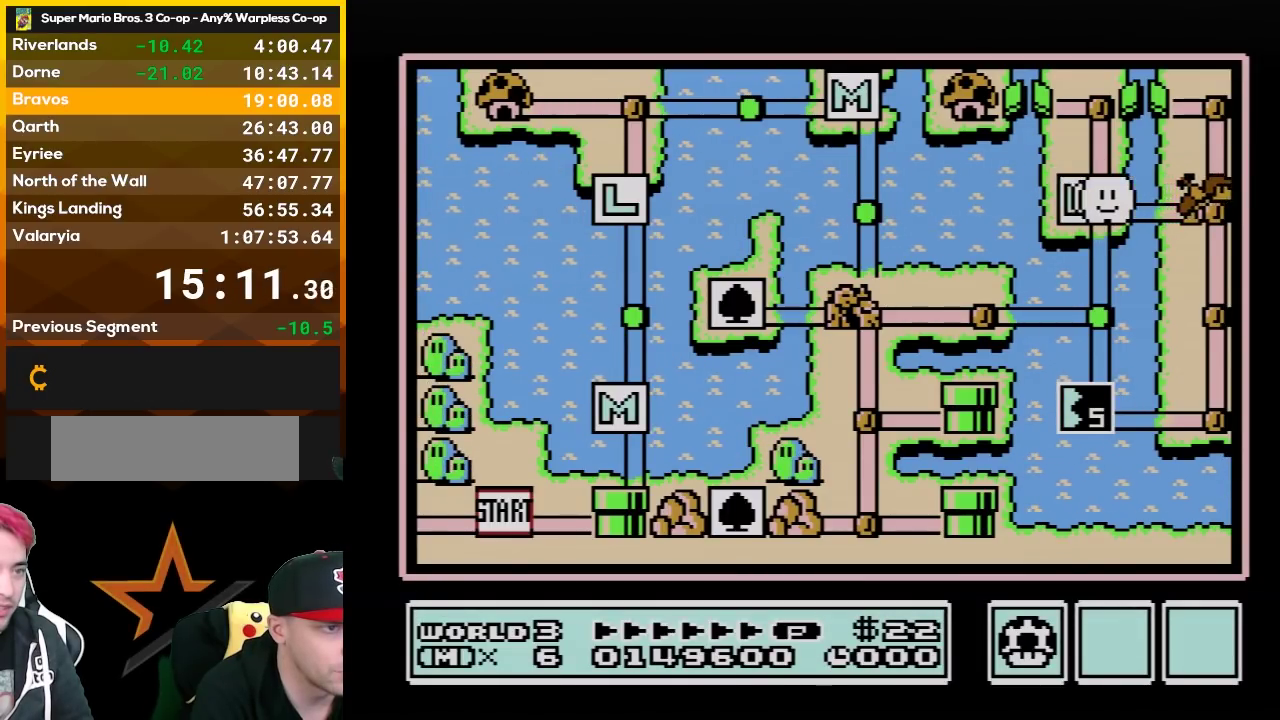
{"buttons": ["DPAD_UP"], "events": [[433, "DPAD_UP", "down"], [467, "DPAD_RIGHT", "up"]]}
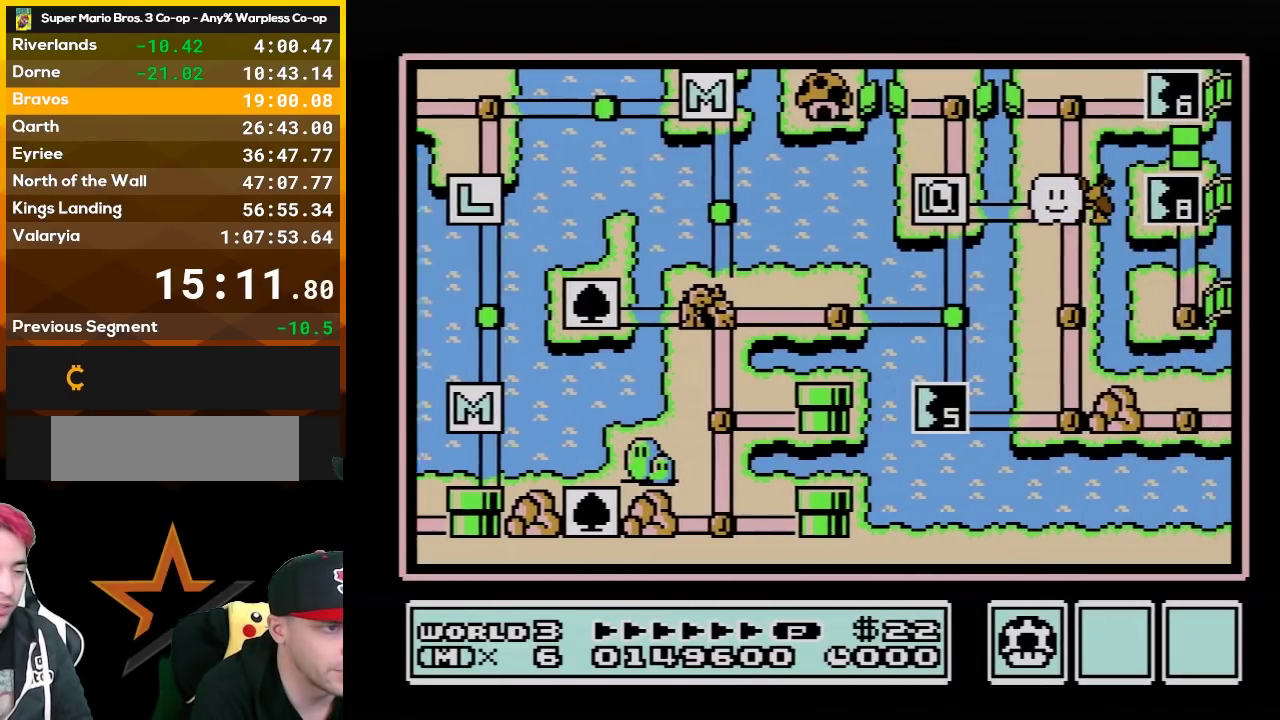
{"buttons": ["DPAD_UP"], "events": []}
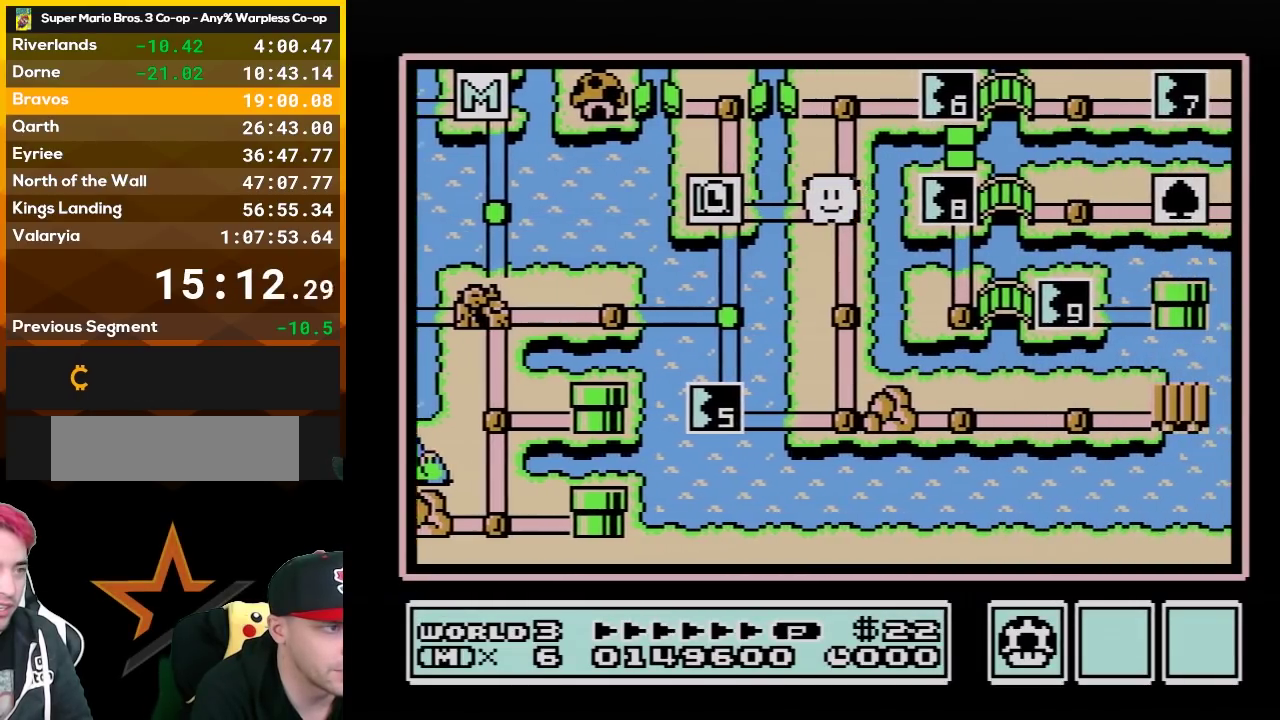
{"buttons": ["DPAD_UP"], "events": []}
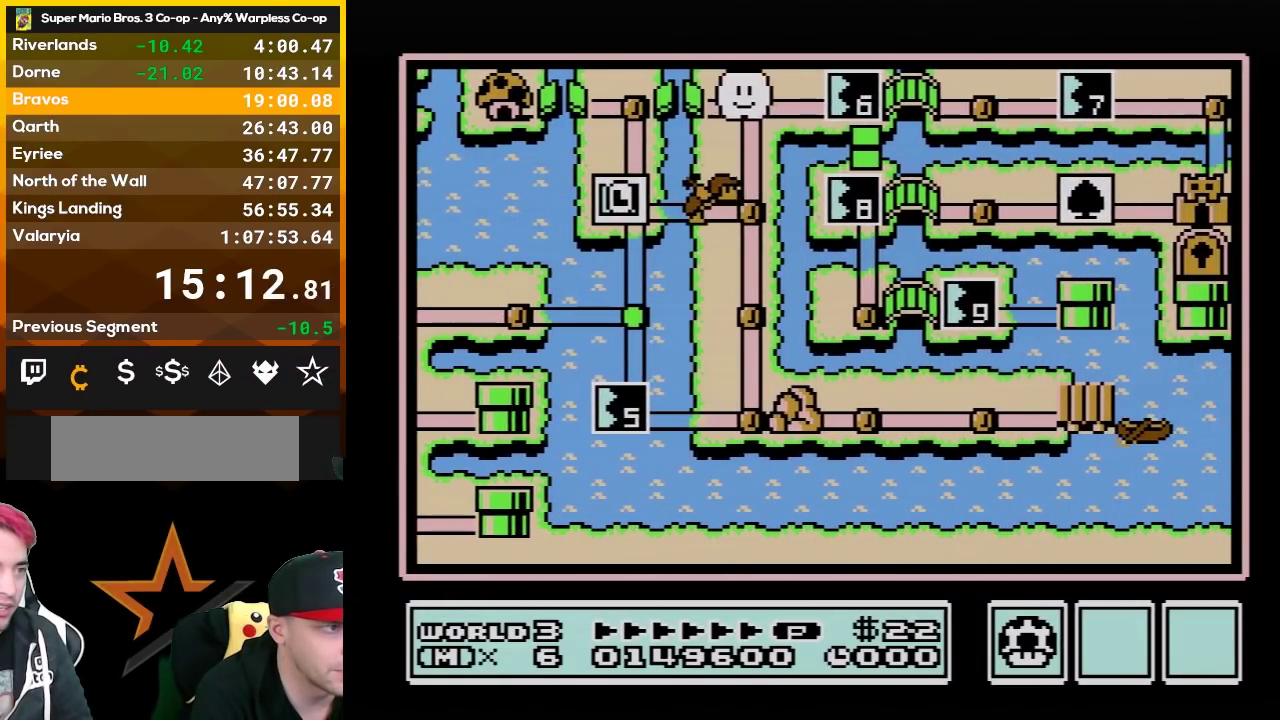
{"buttons": ["DPAD_DOWN"], "events": [[33, "DPAD_RIGHT", "down"], [67, "DPAD_UP", "up"], [250, "DPAD_DOWN", "down"], [250, "DPAD_RIGHT", "up"]]}
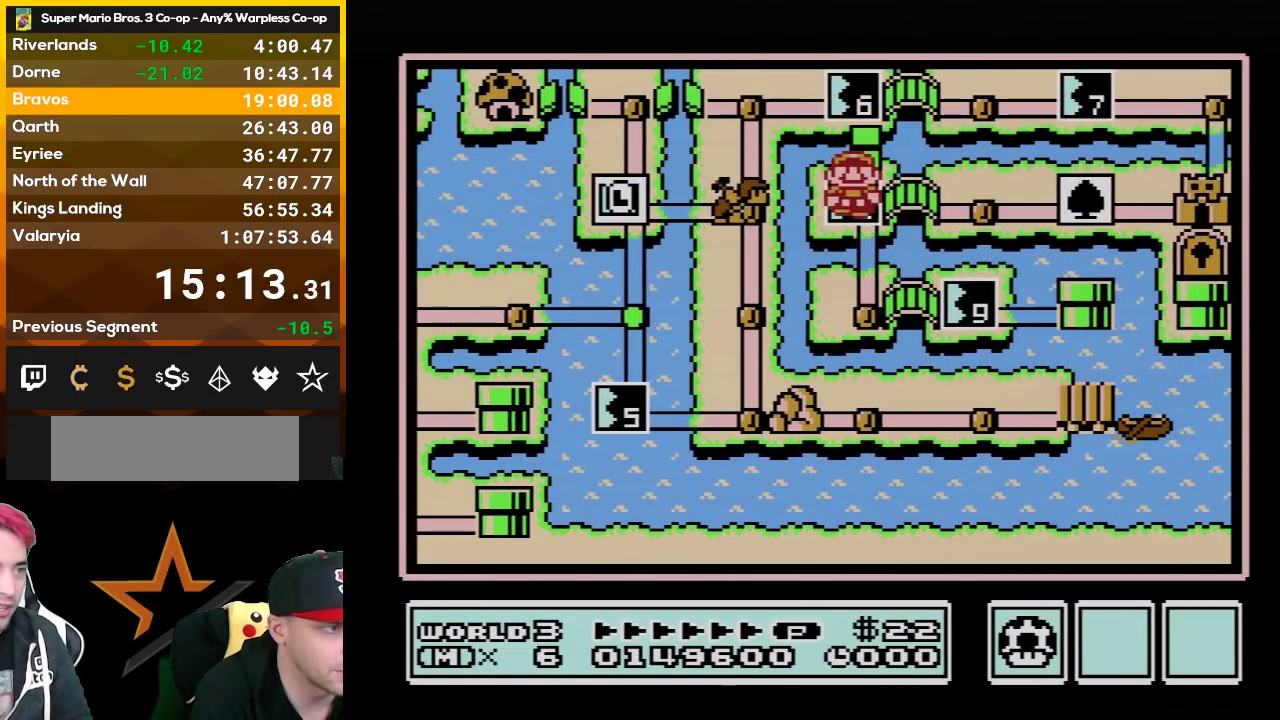
{"buttons": ["DPAD_DOWN"], "events": []}
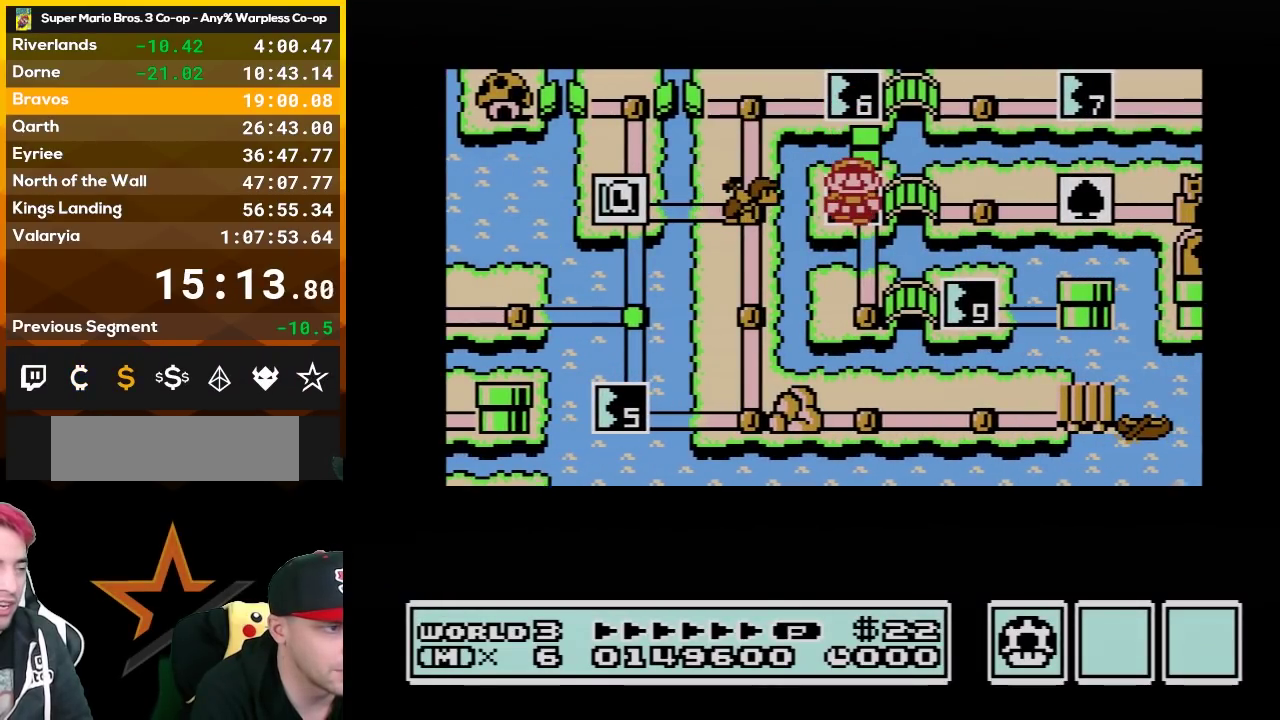
{"buttons": ["DPAD_DOWN"], "events": []}
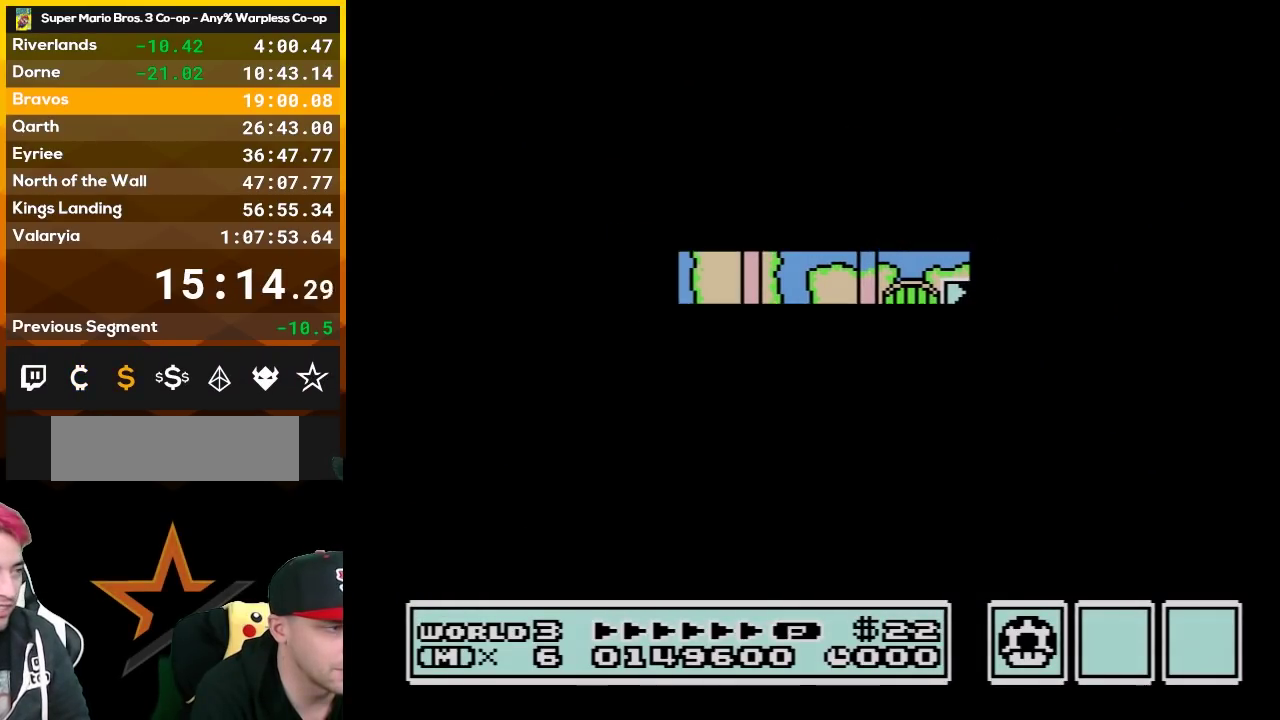
{"buttons": ["B", "DPAD_RIGHT"], "events": [[350, "DPAD_DOWN", "up"], [367, "A", "down"], [417, "A", "up"], [417, "B", "down"], [417, "DPAD_RIGHT", "down"]]}
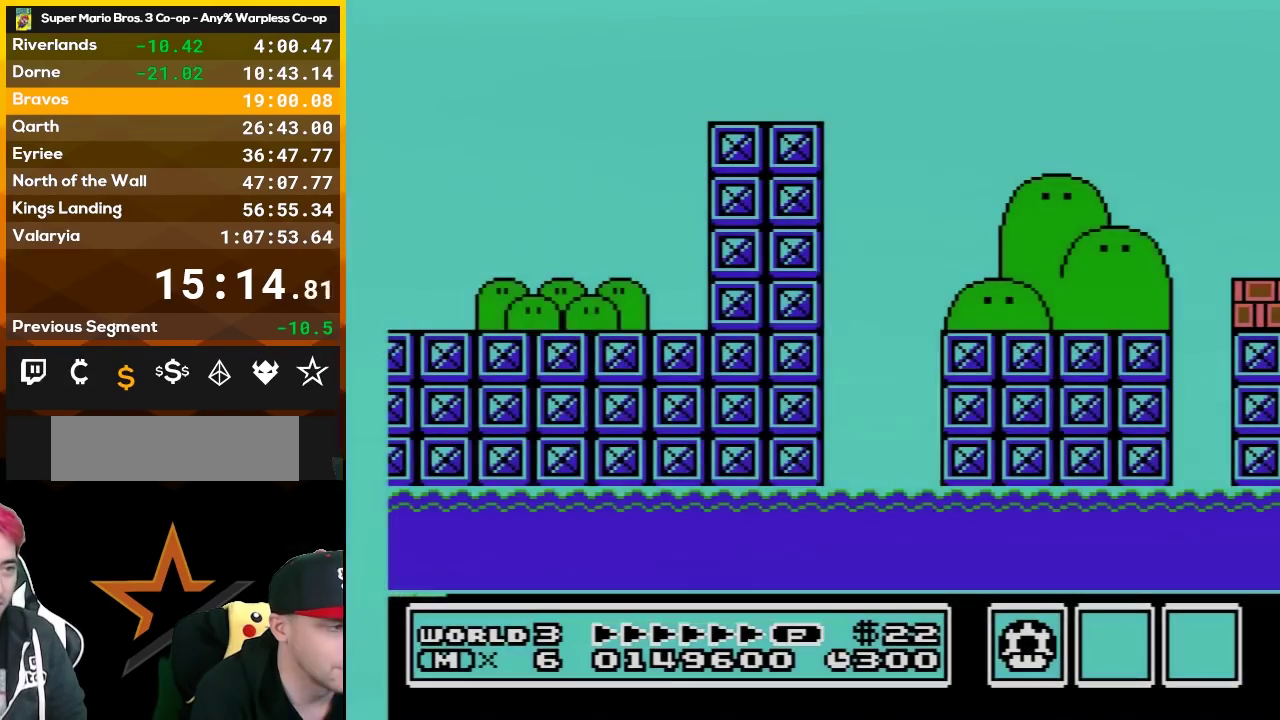
{"buttons": ["B", "DPAD_RIGHT"], "events": []}
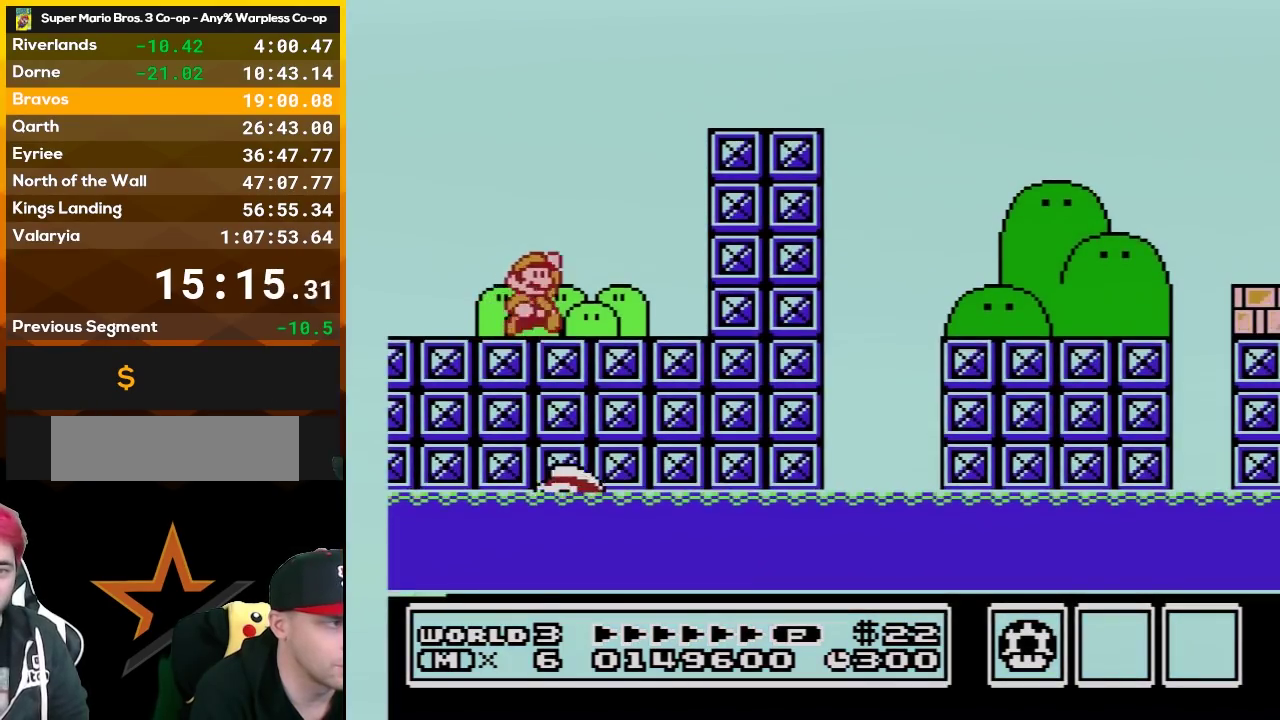
{"buttons": ["B", "DPAD_RIGHT"], "events": [[67, "A", "down"], [367, "A", "up"]]}
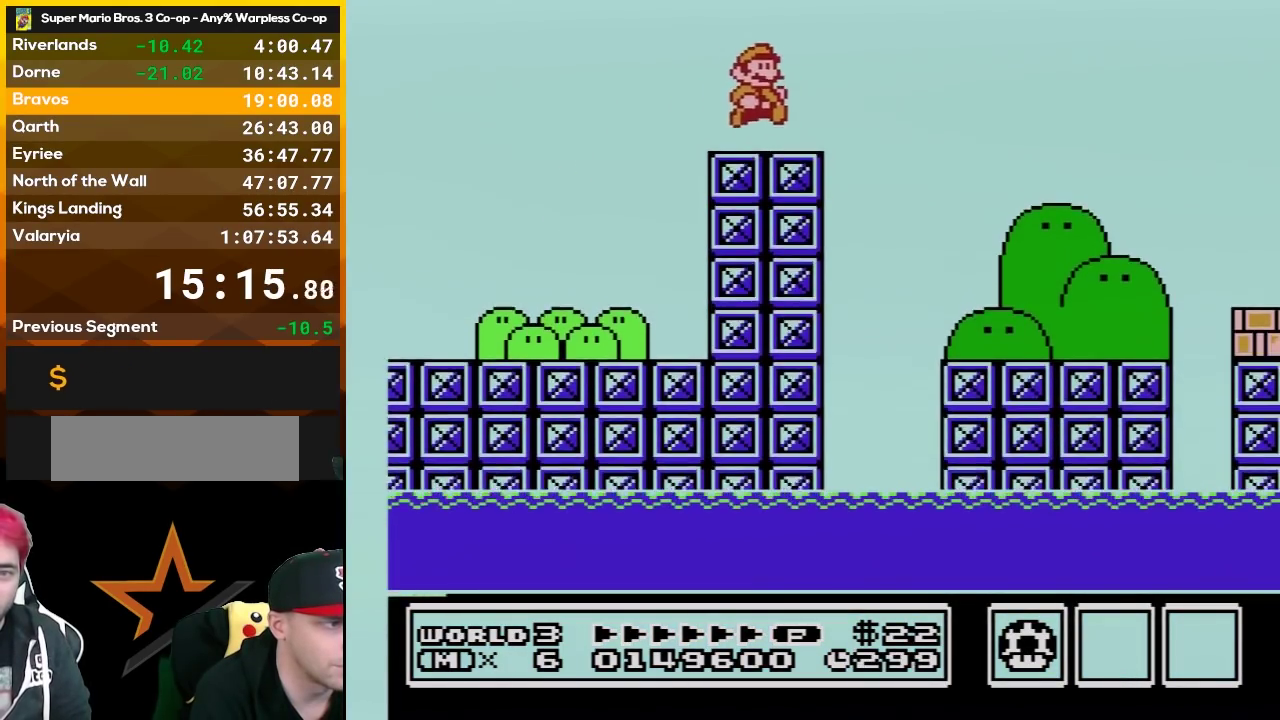
{"buttons": ["B", "DPAD_RIGHT"], "events": []}
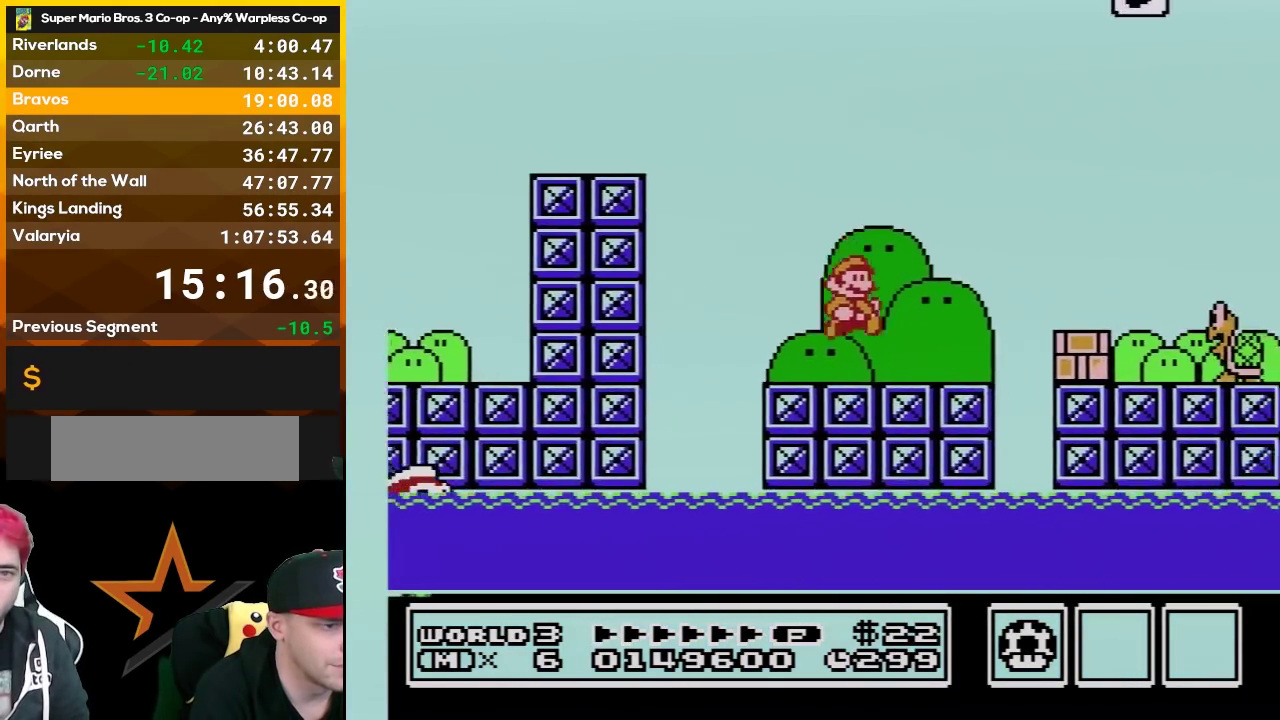
{"buttons": ["B", "DPAD_RIGHT"], "events": [[183, "A", "down"], [283, "A", "up"], [283, "B", "up"], [383, "B", "down"]]}
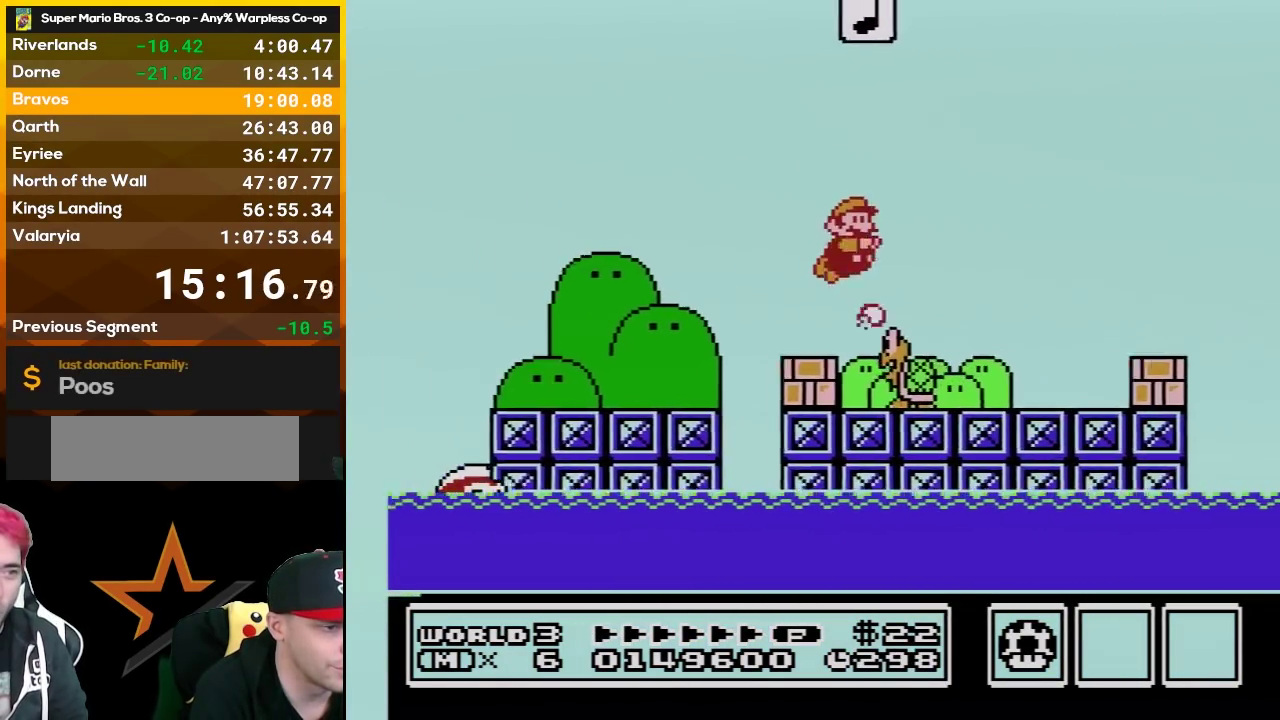
{"buttons": ["B", "DPAD_RIGHT"], "events": [[350, "A", "down"], [500, "A", "up"]]}
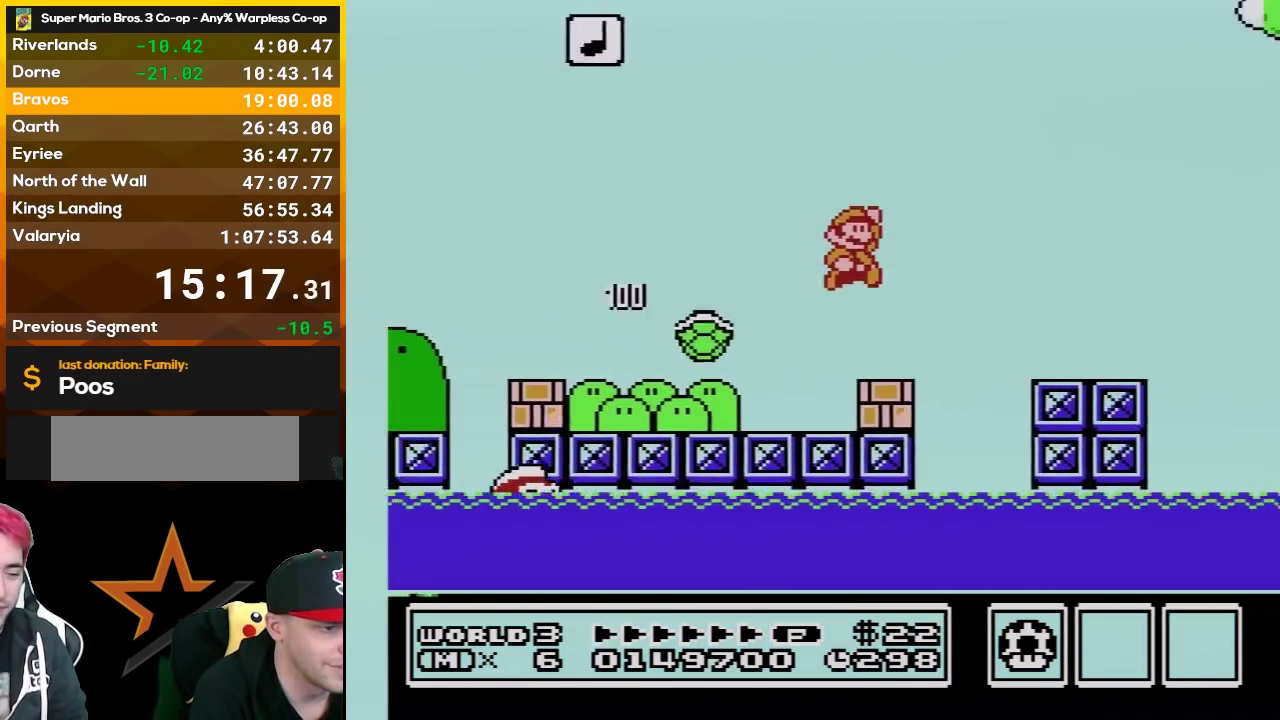
{"buttons": ["A", "B", "DPAD_RIGHT"], "events": [[500, "A", "down"]]}